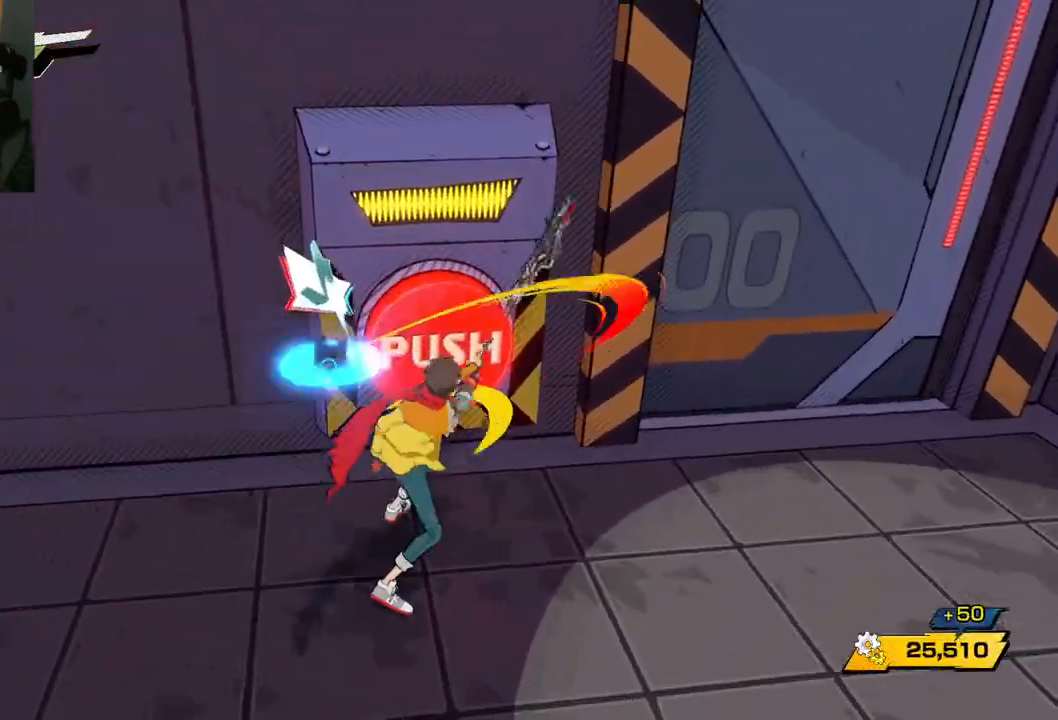
Gameplay with a controller (Xbox layout); each line is a JSON object with the inputs held at the frame after it. "events" lists button and stick changes between this image and that frame as [ms after this image, input, new state], when the widget could be followed in between. Not read: L2 R2.
{"buttons": [], "left_stick": "down-right", "right_stick": "center", "events": [[467, "left_stick", "down-right"]]}
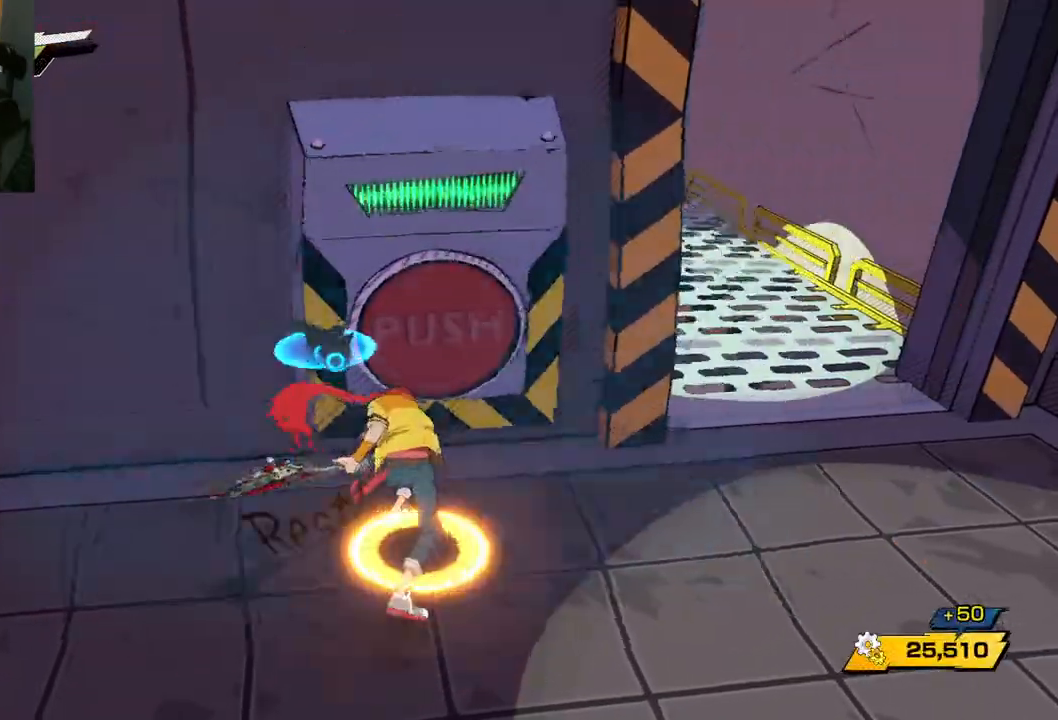
{"buttons": [], "left_stick": "right", "right_stick": "left", "events": [[483, "left_stick", "right"], [483, "right_stick", "left"]]}
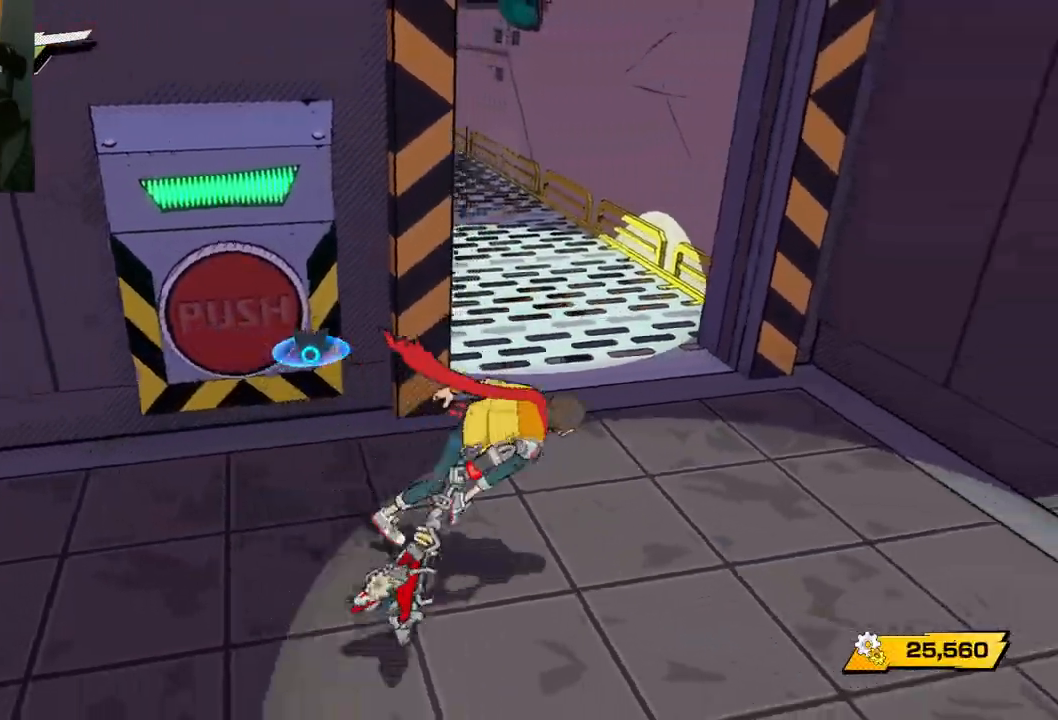
{"buttons": [], "left_stick": "up-right", "right_stick": "center", "events": [[83, "left_stick", "up-right"], [333, "right_stick", "center"]]}
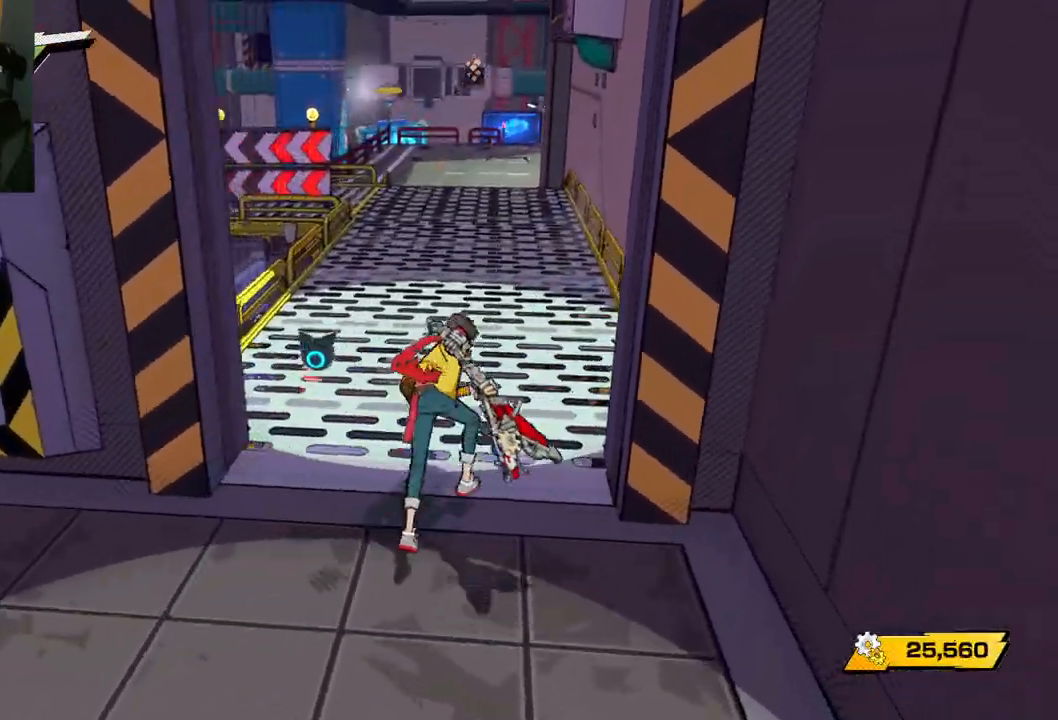
{"buttons": [], "left_stick": "up", "right_stick": "center", "events": [[67, "left_stick", "up"], [300, "R1", "down"], [383, "R1", "up"]]}
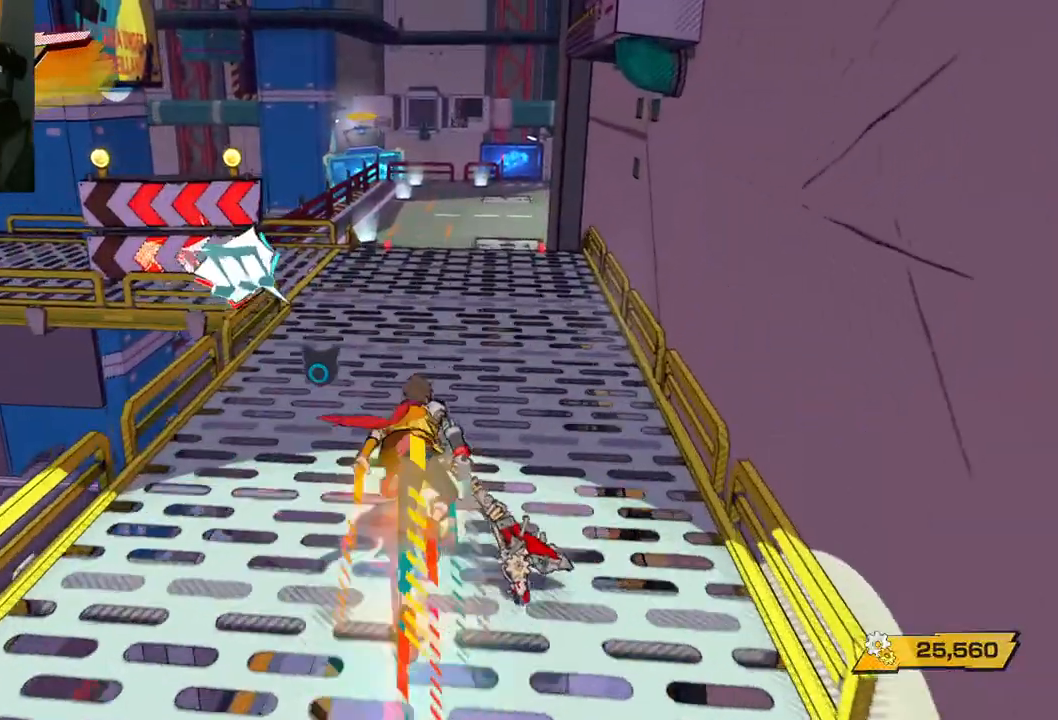
{"buttons": ["R1"], "left_stick": "up", "right_stick": "center", "events": [[467, "R1", "down"]]}
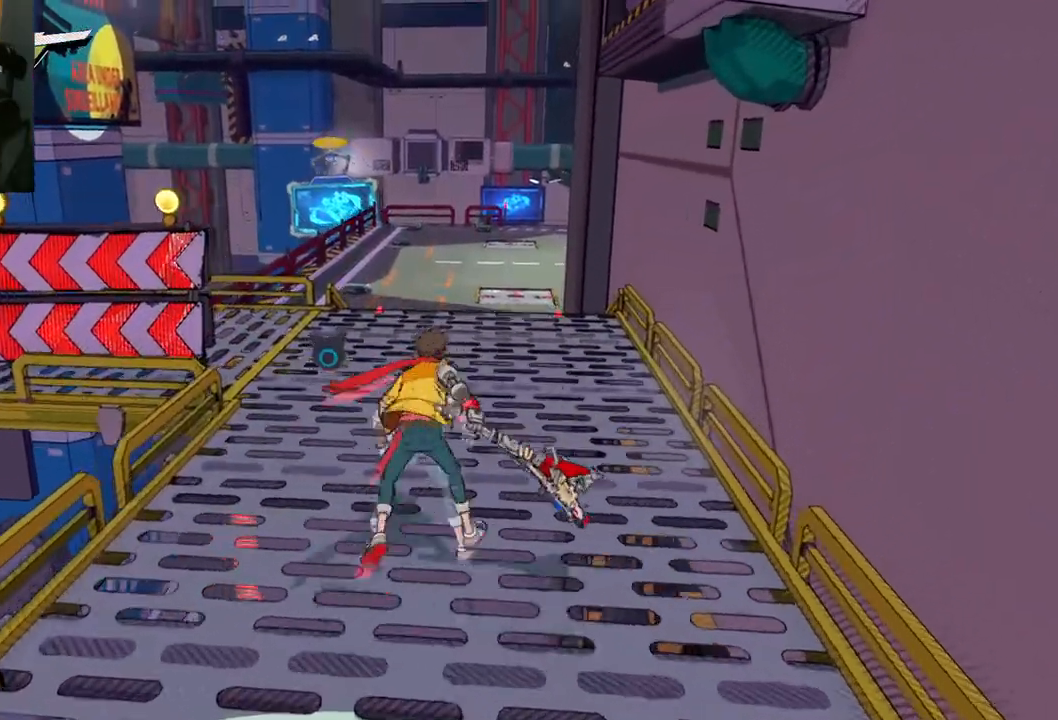
{"buttons": [], "left_stick": "up", "right_stick": "left", "events": [[67, "R1", "up"], [183, "right_stick", "left"]]}
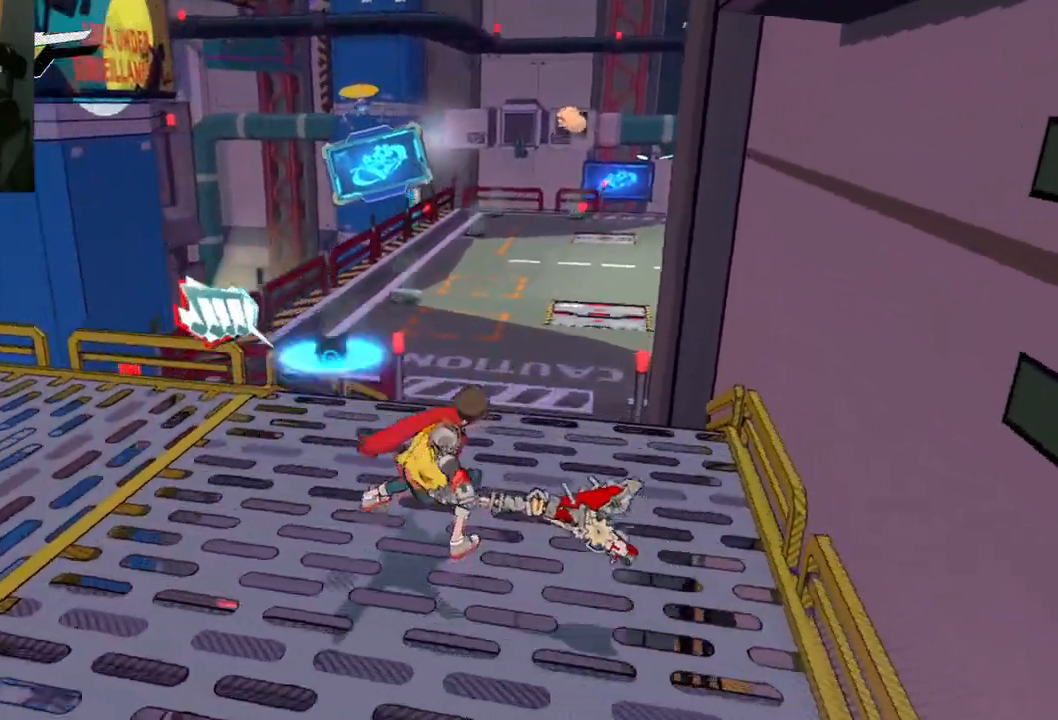
{"buttons": [], "left_stick": "up", "right_stick": "left", "events": [[100, "left_stick", "left"], [167, "left_stick", "center"], [433, "left_stick", "up"]]}
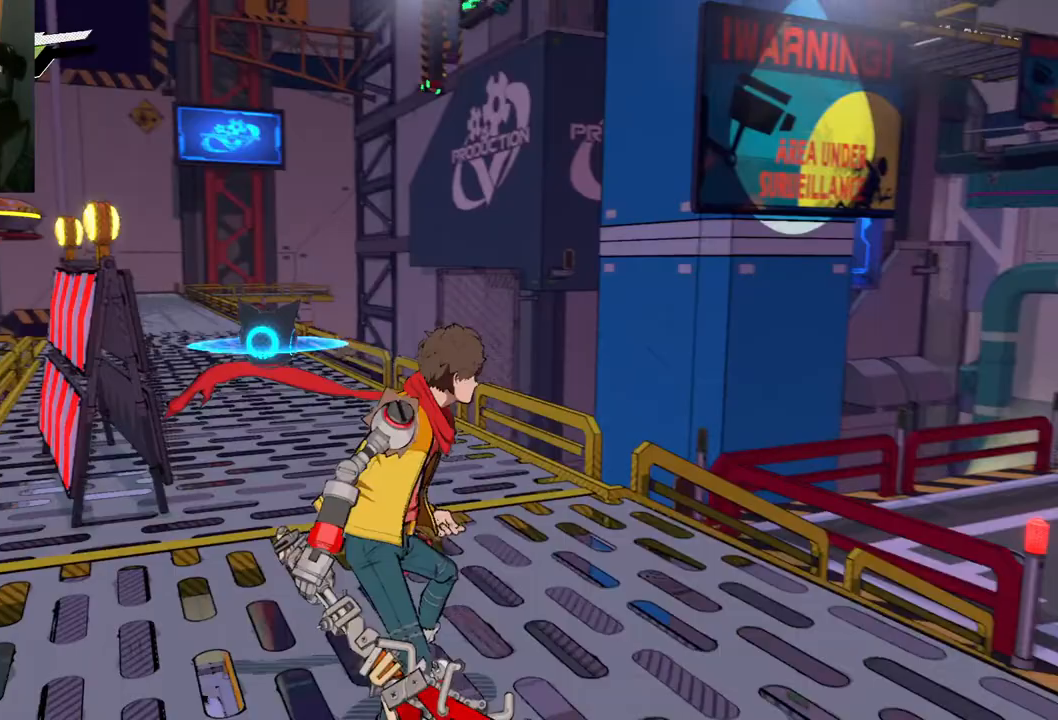
{"buttons": [], "left_stick": "center", "right_stick": "center", "events": [[17, "left_stick", "up-right"], [217, "right_stick", "down-left"], [333, "left_stick", "up"], [333, "right_stick", "left"], [433, "left_stick", "center"], [450, "right_stick", "center"]]}
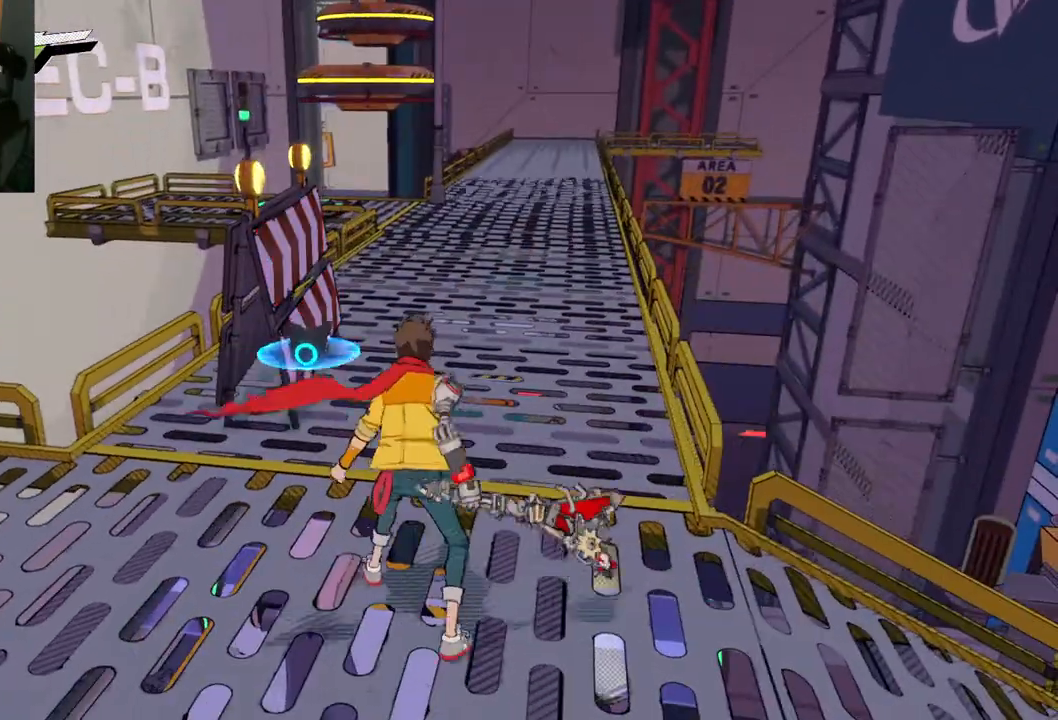
{"buttons": [], "left_stick": "up-right", "right_stick": "left", "events": [[367, "left_stick", "up-right"], [367, "right_stick", "left"]]}
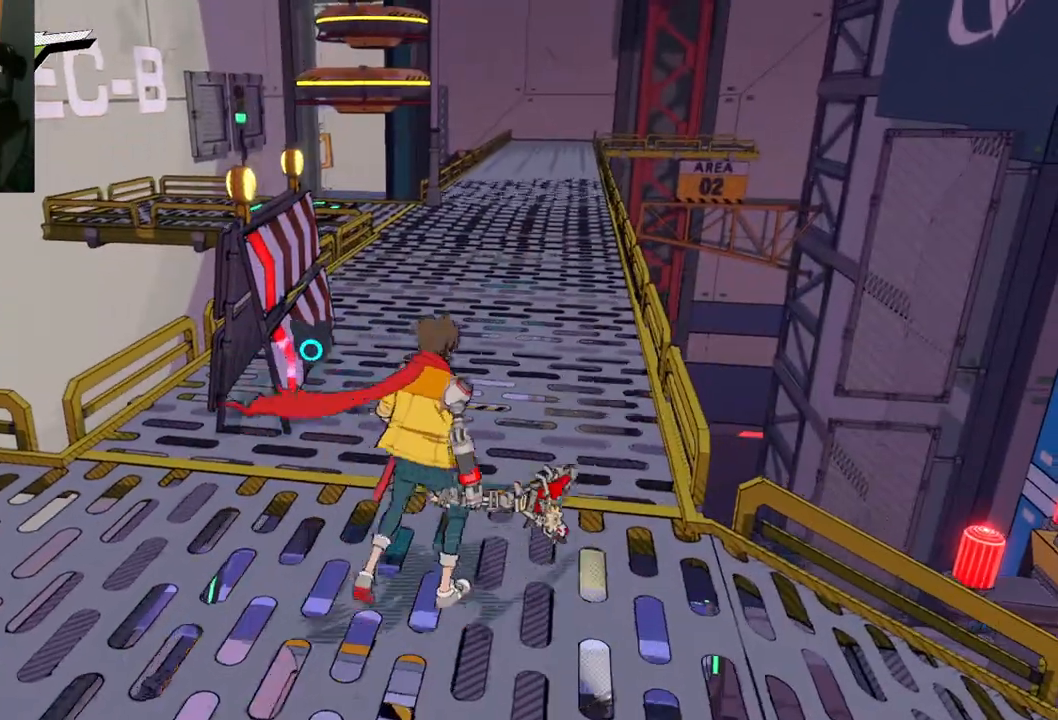
{"buttons": [], "left_stick": "up", "right_stick": "left", "events": [[317, "left_stick", "up"]]}
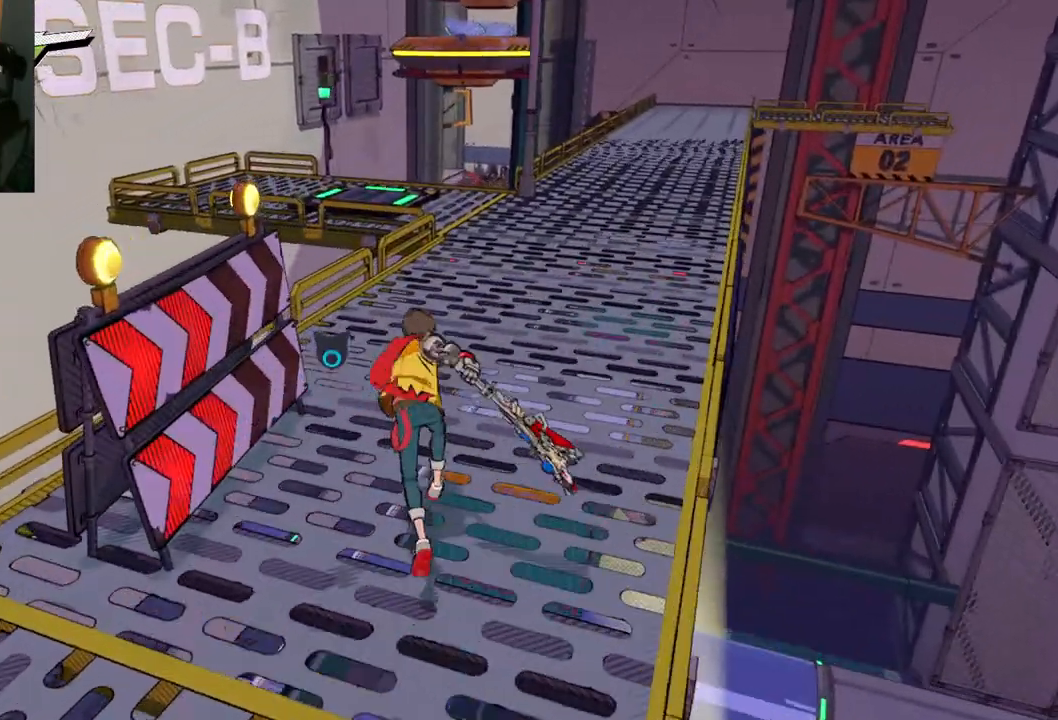
{"buttons": [], "left_stick": "center", "right_stick": "up-left", "events": [[33, "right_stick", "up-left"], [83, "left_stick", "center"]]}
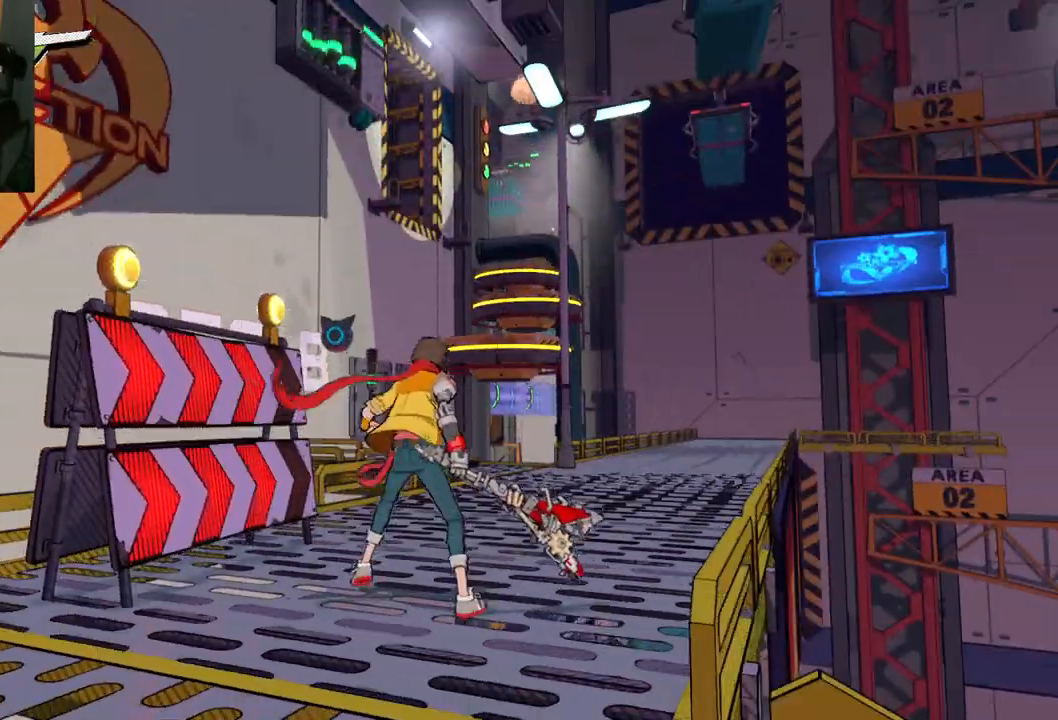
{"buttons": [], "left_stick": "center", "right_stick": "center", "events": [[67, "right_stick", "center"], [267, "right_stick", "right"], [483, "right_stick", "center"]]}
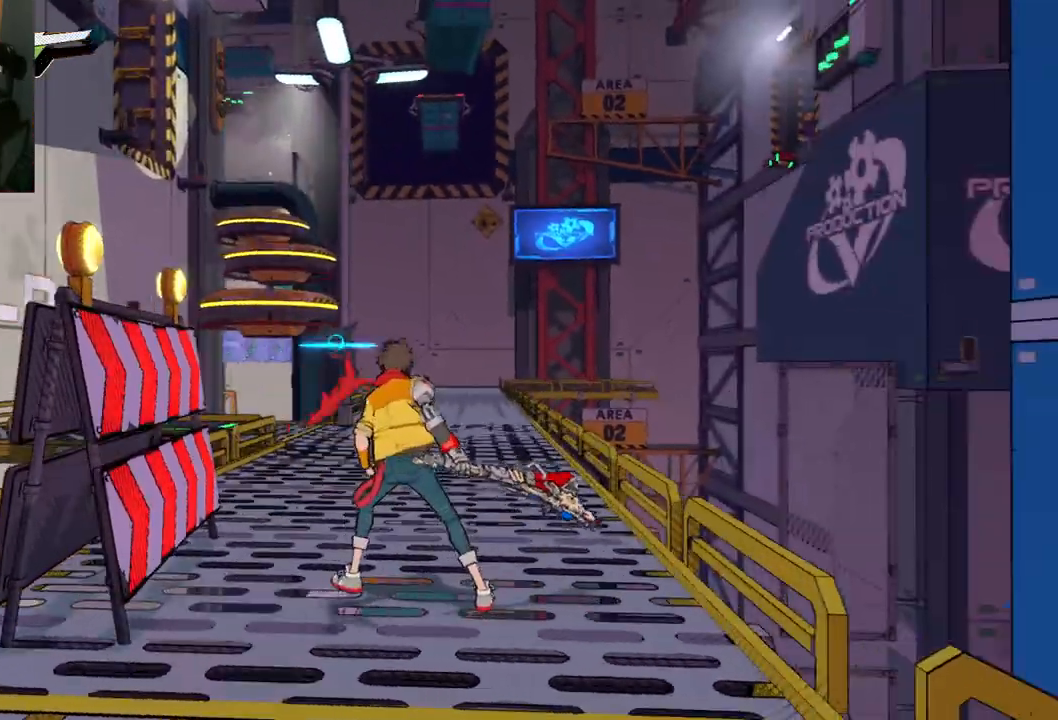
{"buttons": [], "left_stick": "up", "right_stick": "center", "events": [[133, "right_stick", "right"], [283, "right_stick", "center"], [483, "left_stick", "up"]]}
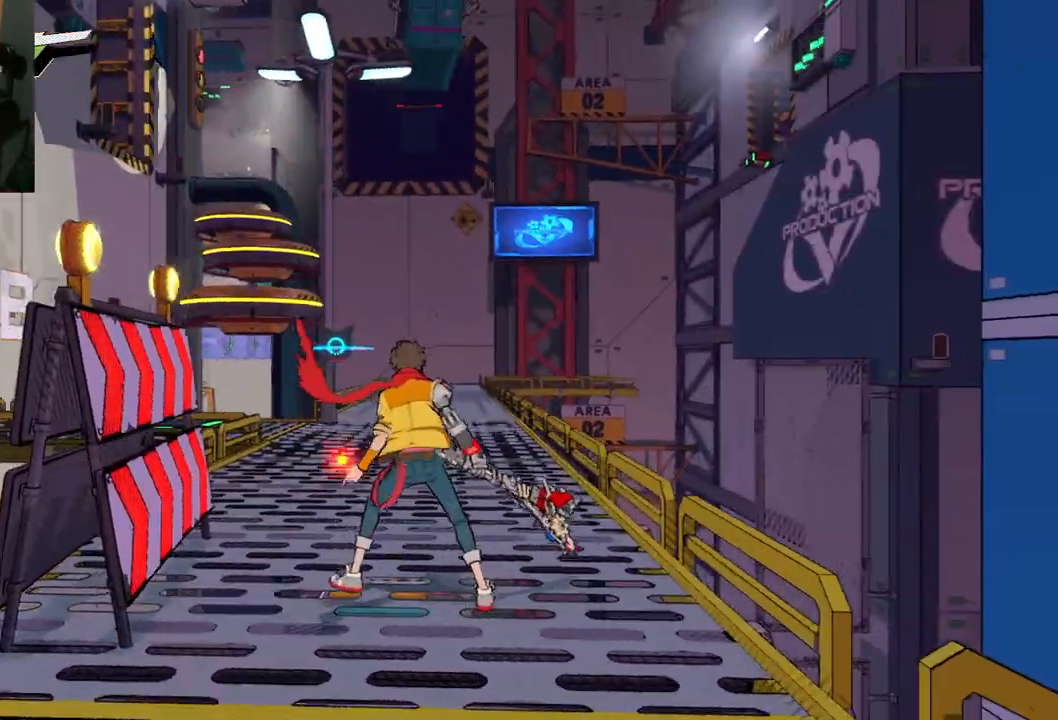
{"buttons": ["R1"], "left_stick": "up", "right_stick": "center", "events": [[67, "R1", "down"], [217, "R1", "up"], [450, "R1", "down"]]}
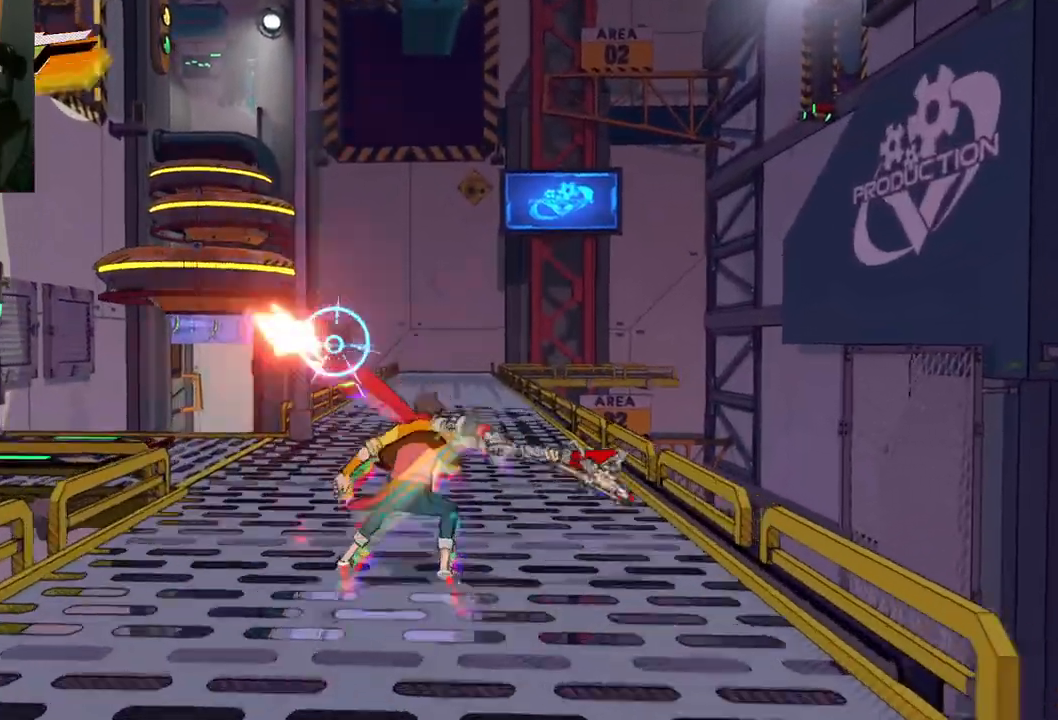
{"buttons": [], "left_stick": "up-left", "right_stick": "left", "events": [[117, "R1", "up"], [133, "right_stick", "left"], [217, "left_stick", "up-left"]]}
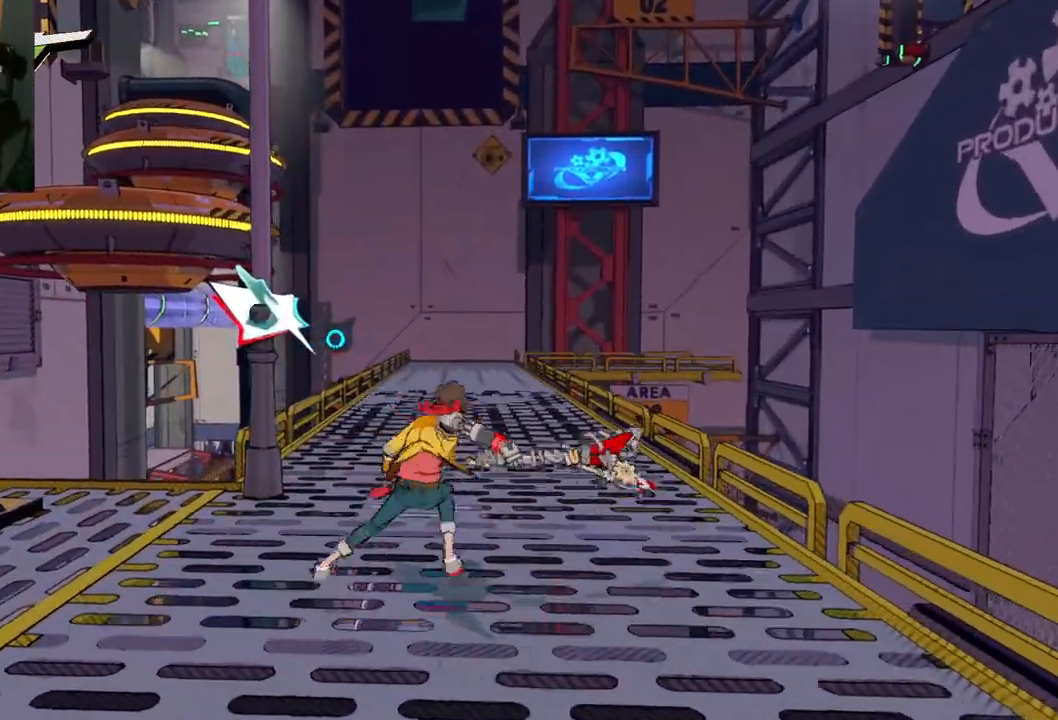
{"buttons": [], "left_stick": "left", "right_stick": "center", "events": [[67, "right_stick", "center"], [267, "left_stick", "left"]]}
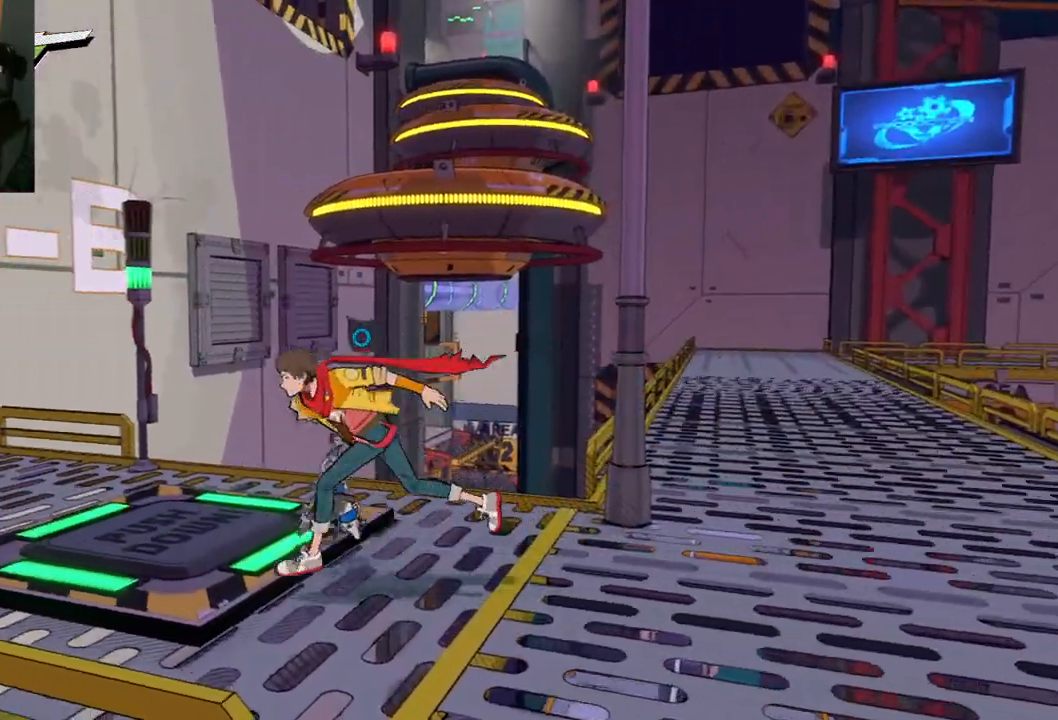
{"buttons": [], "left_stick": "center", "right_stick": "center", "events": [[17, "right_stick", "right"], [133, "left_stick", "up-left"], [233, "left_stick", "up"], [367, "left_stick", "center"], [400, "right_stick", "center"]]}
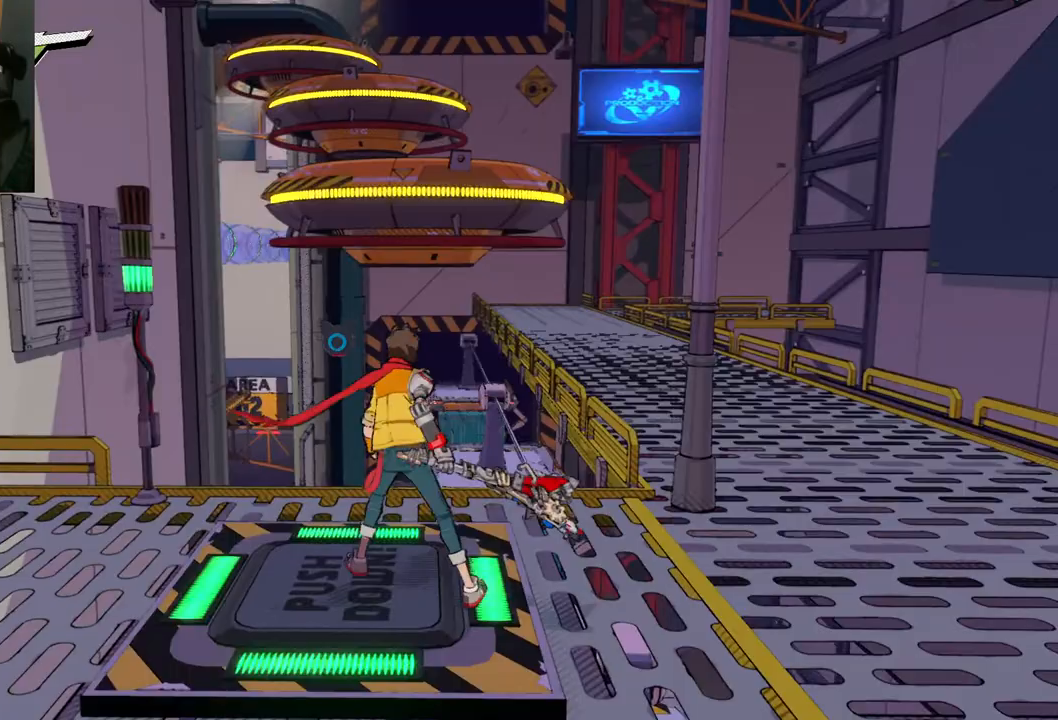
{"buttons": ["A"], "left_stick": "up", "right_stick": "center", "events": [[133, "right_stick", "left"], [200, "right_stick", "center"], [267, "left_stick", "up"], [433, "A", "down"]]}
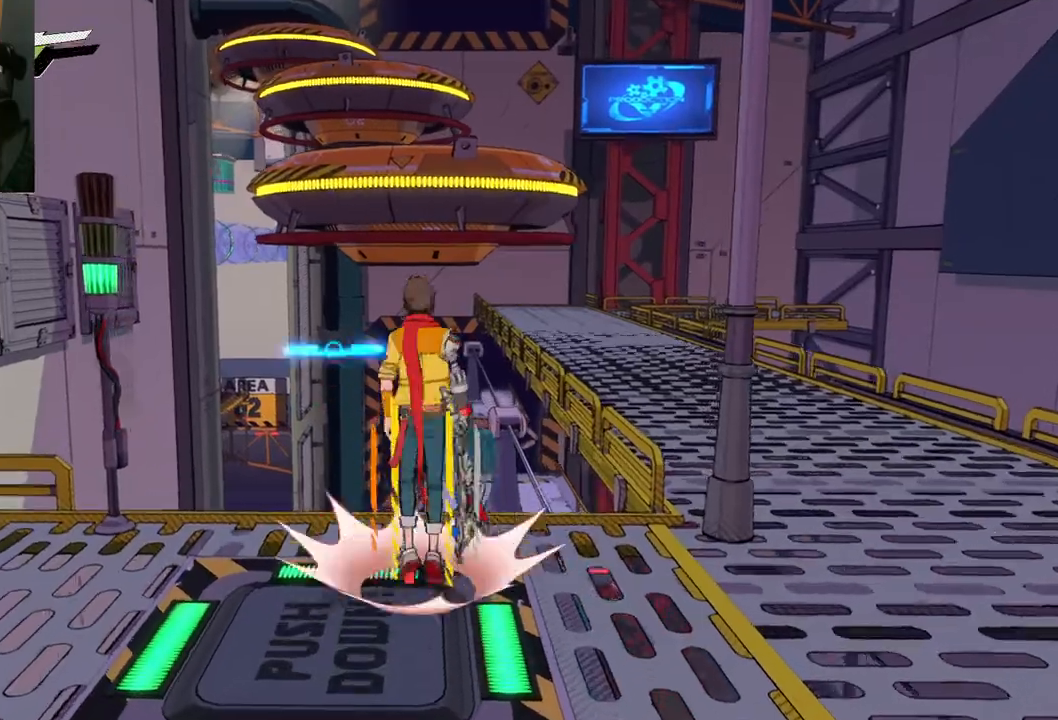
{"buttons": ["A"], "left_stick": "up", "right_stick": "center", "events": [[200, "A", "up"], [350, "A", "down"]]}
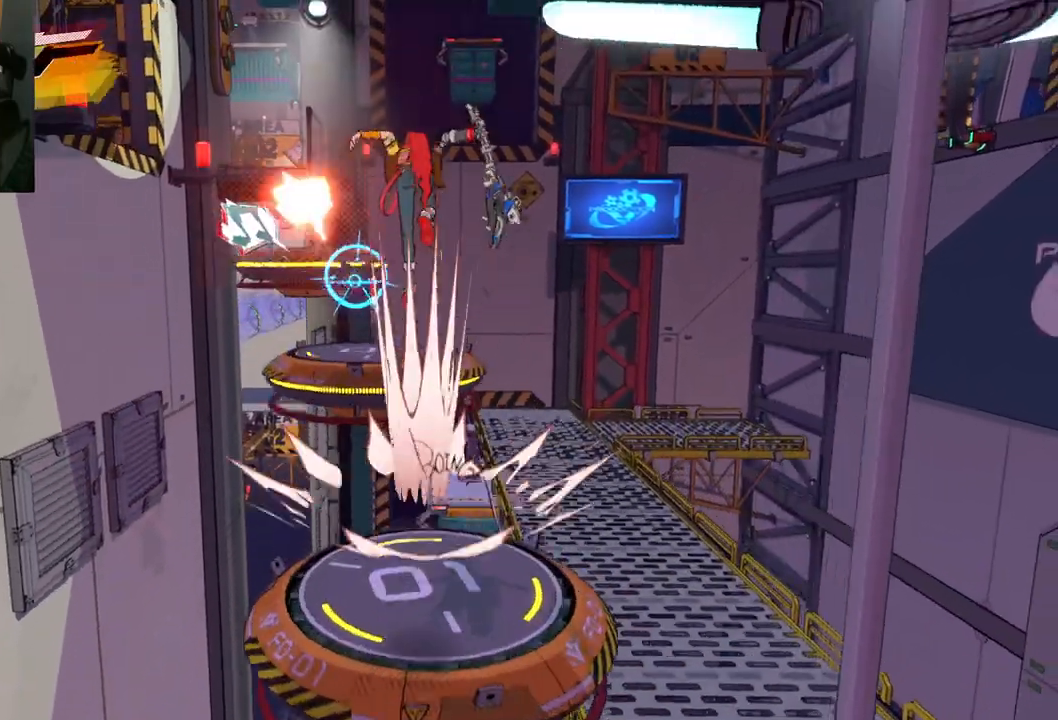
{"buttons": [], "left_stick": "center", "right_stick": "down-right", "events": [[17, "A", "up"], [167, "left_stick", "center"], [217, "right_stick", "down-right"]]}
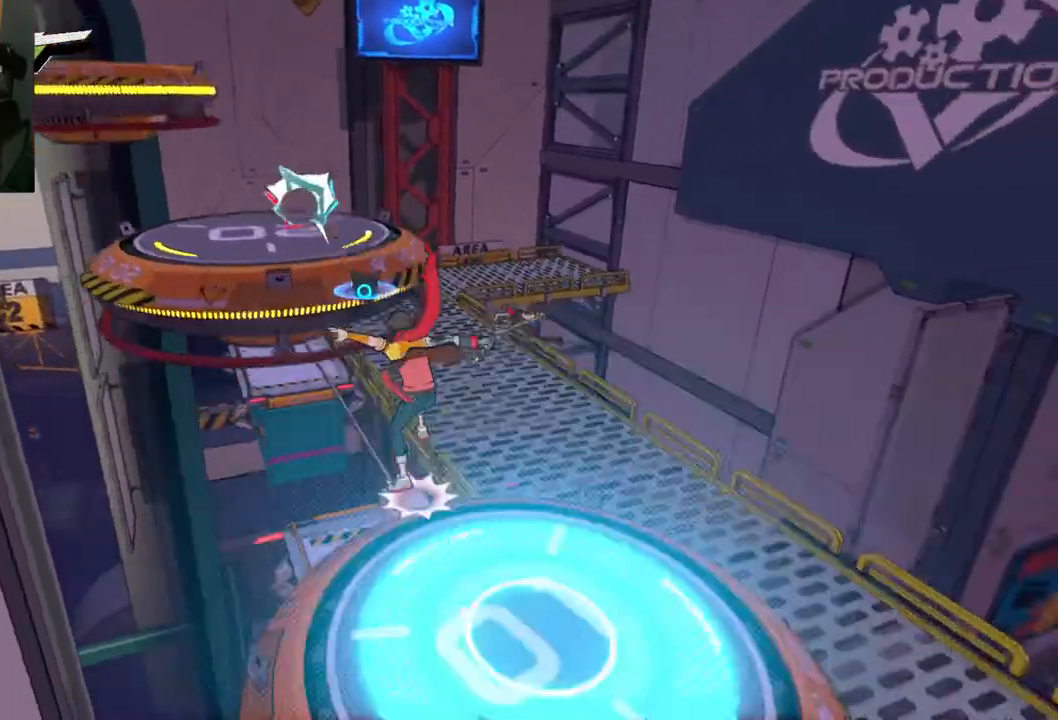
{"buttons": ["A"], "left_stick": "up-left", "right_stick": "center", "events": [[83, "right_stick", "center"], [267, "left_stick", "up-left"], [333, "A", "down"]]}
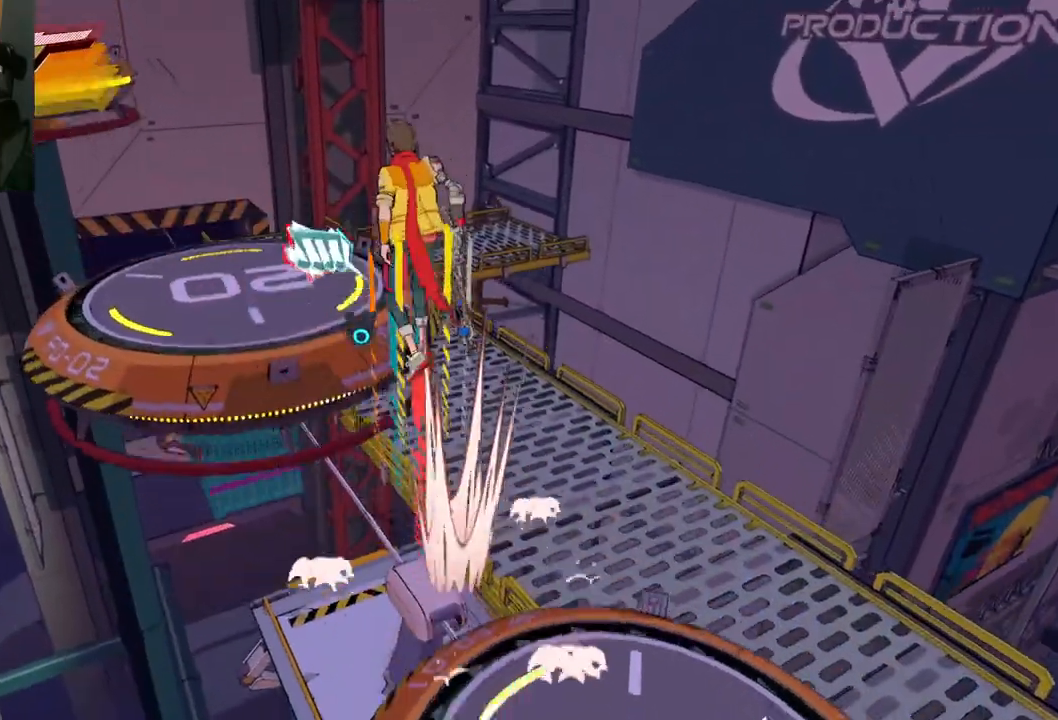
{"buttons": [], "left_stick": "left", "right_stick": "up-right", "events": [[100, "A", "up"], [317, "left_stick", "left"], [317, "right_stick", "up-right"]]}
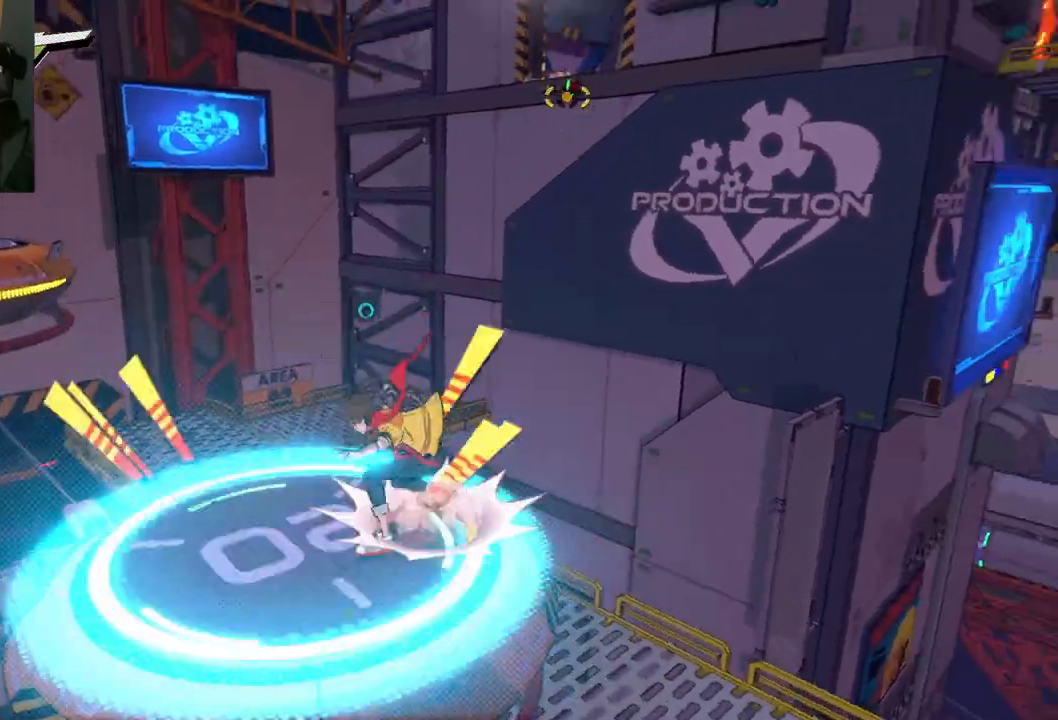
{"buttons": [], "left_stick": "up-left", "right_stick": "center", "events": [[183, "left_stick", "center"], [217, "right_stick", "center"], [383, "left_stick", "up"], [467, "left_stick", "up-left"]]}
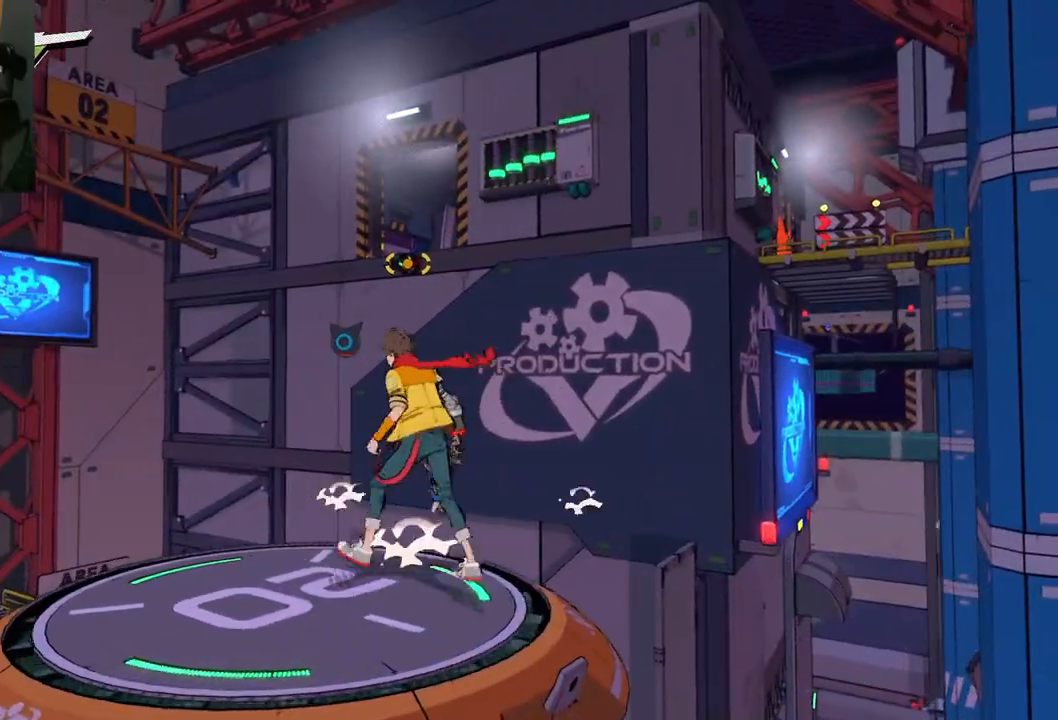
{"buttons": [], "left_stick": "center", "right_stick": "center", "events": [[150, "left_stick", "center"]]}
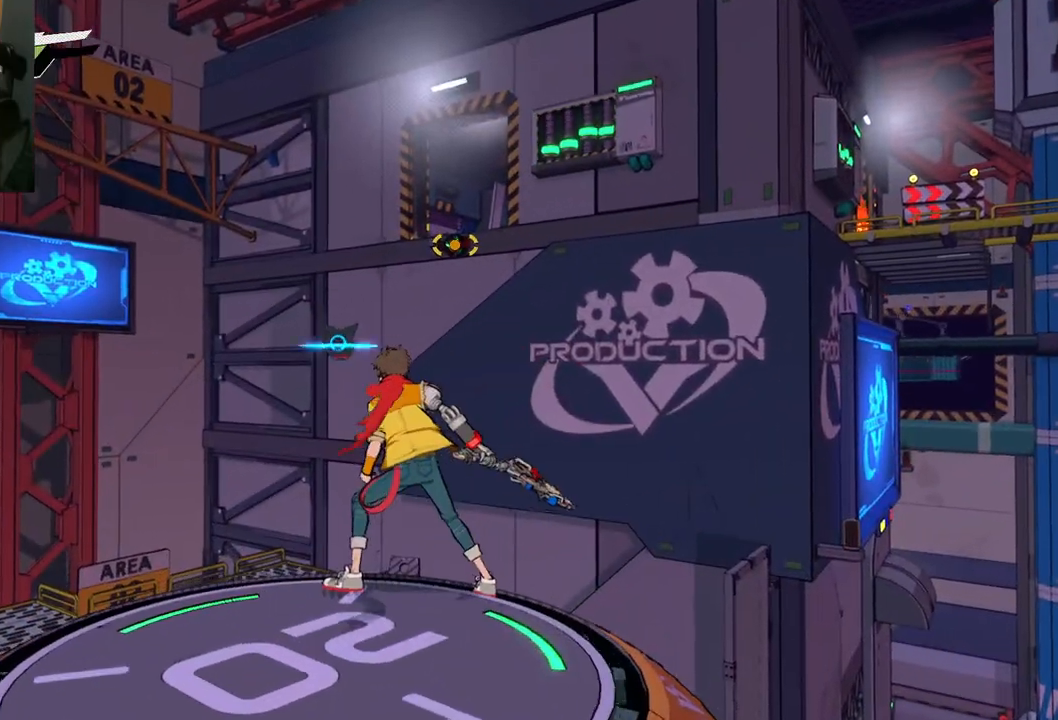
{"buttons": ["L1"], "left_stick": "center", "right_stick": "center", "events": [[167, "L1", "down"]]}
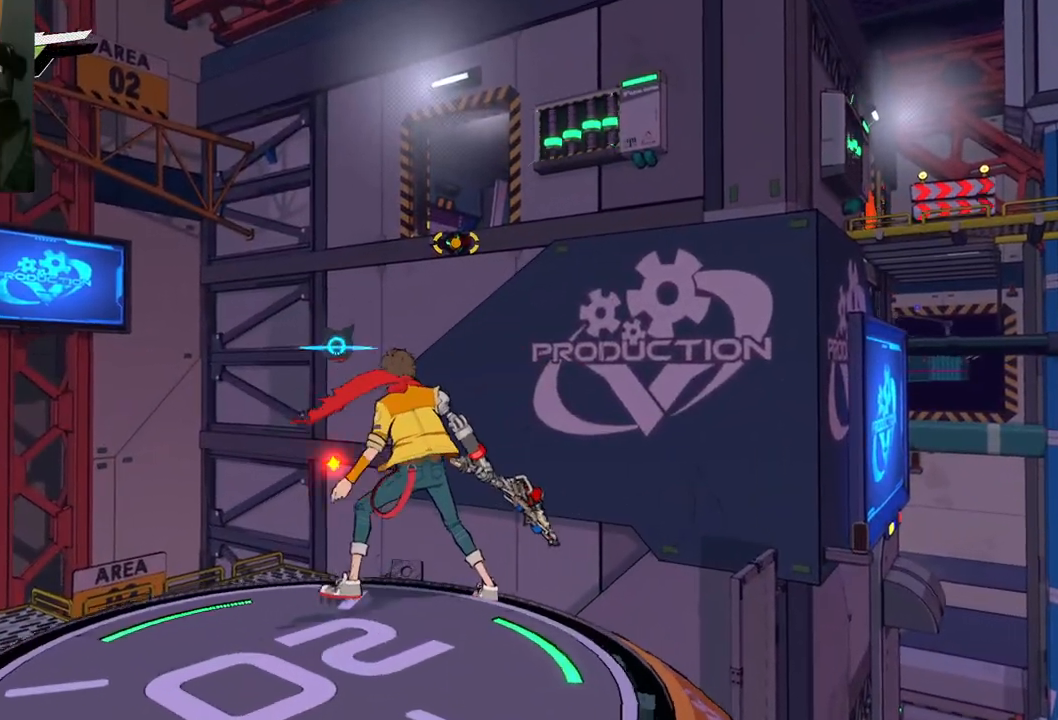
{"buttons": [], "left_stick": "left", "right_stick": "down-left", "events": [[100, "L1", "up"], [183, "right_stick", "down-left"], [283, "left_stick", "down-left"], [333, "left_stick", "left"]]}
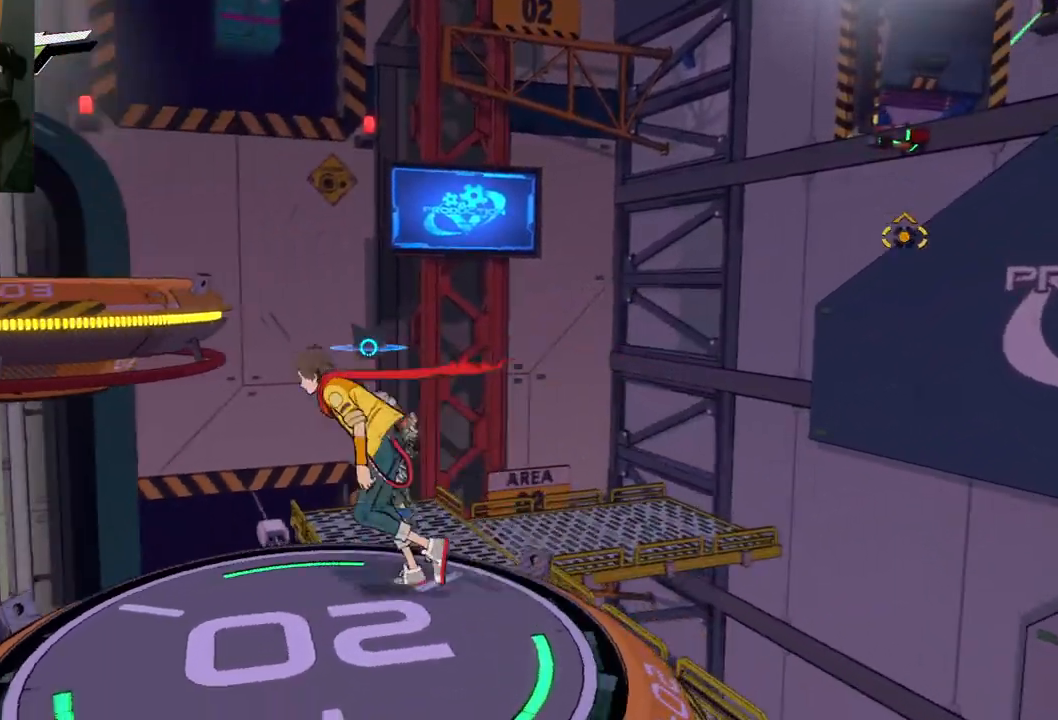
{"buttons": [], "left_stick": "up-left", "right_stick": "center", "events": [[33, "left_stick", "up-left"], [33, "right_stick", "center"], [100, "A", "down"], [483, "A", "up"]]}
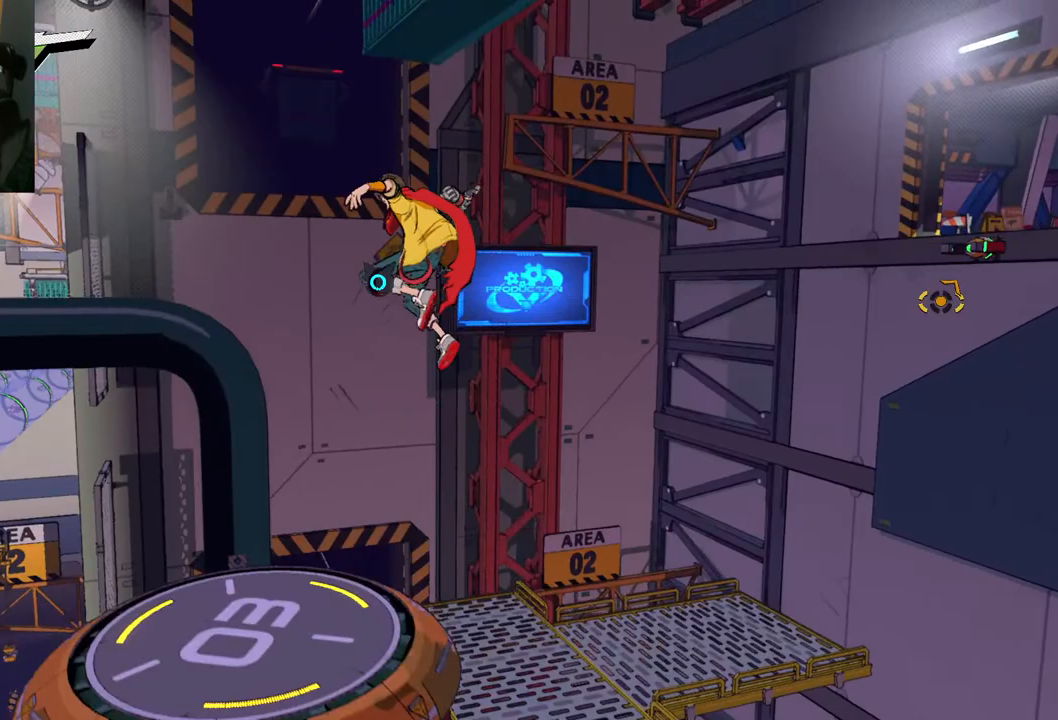
{"buttons": [], "left_stick": "center", "right_stick": "right", "events": [[317, "right_stick", "right"], [383, "left_stick", "up"], [500, "left_stick", "center"]]}
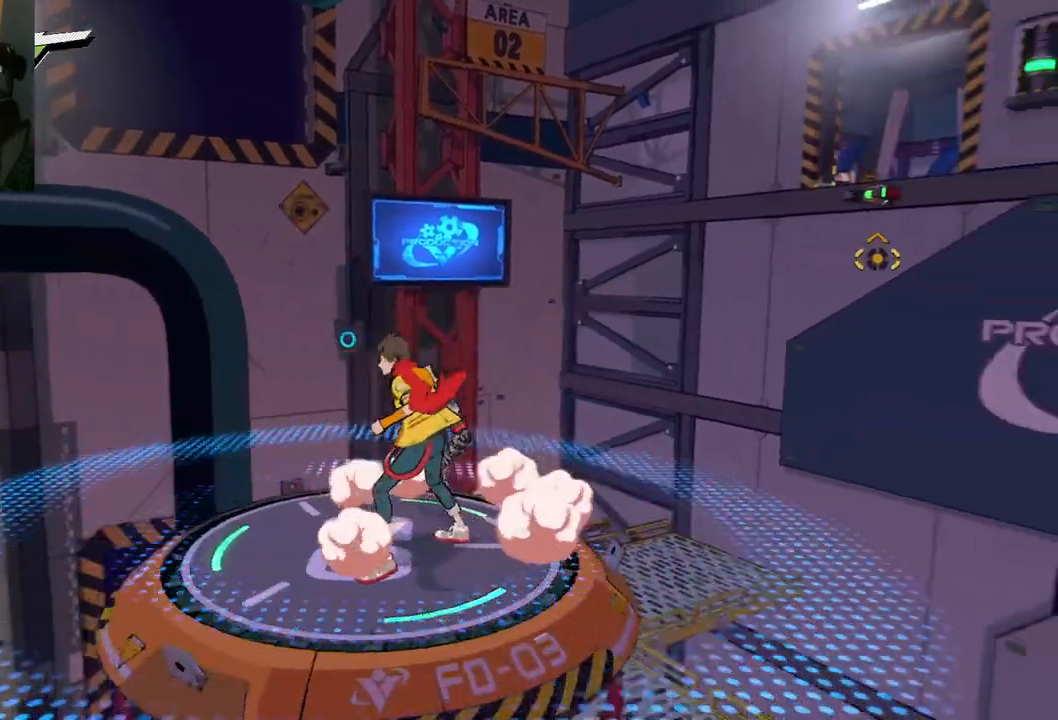
{"buttons": [], "left_stick": "center", "right_stick": "center", "events": [[217, "left_stick", "up"], [283, "right_stick", "center"], [333, "right_stick", "left"], [417, "left_stick", "center"], [450, "right_stick", "center"]]}